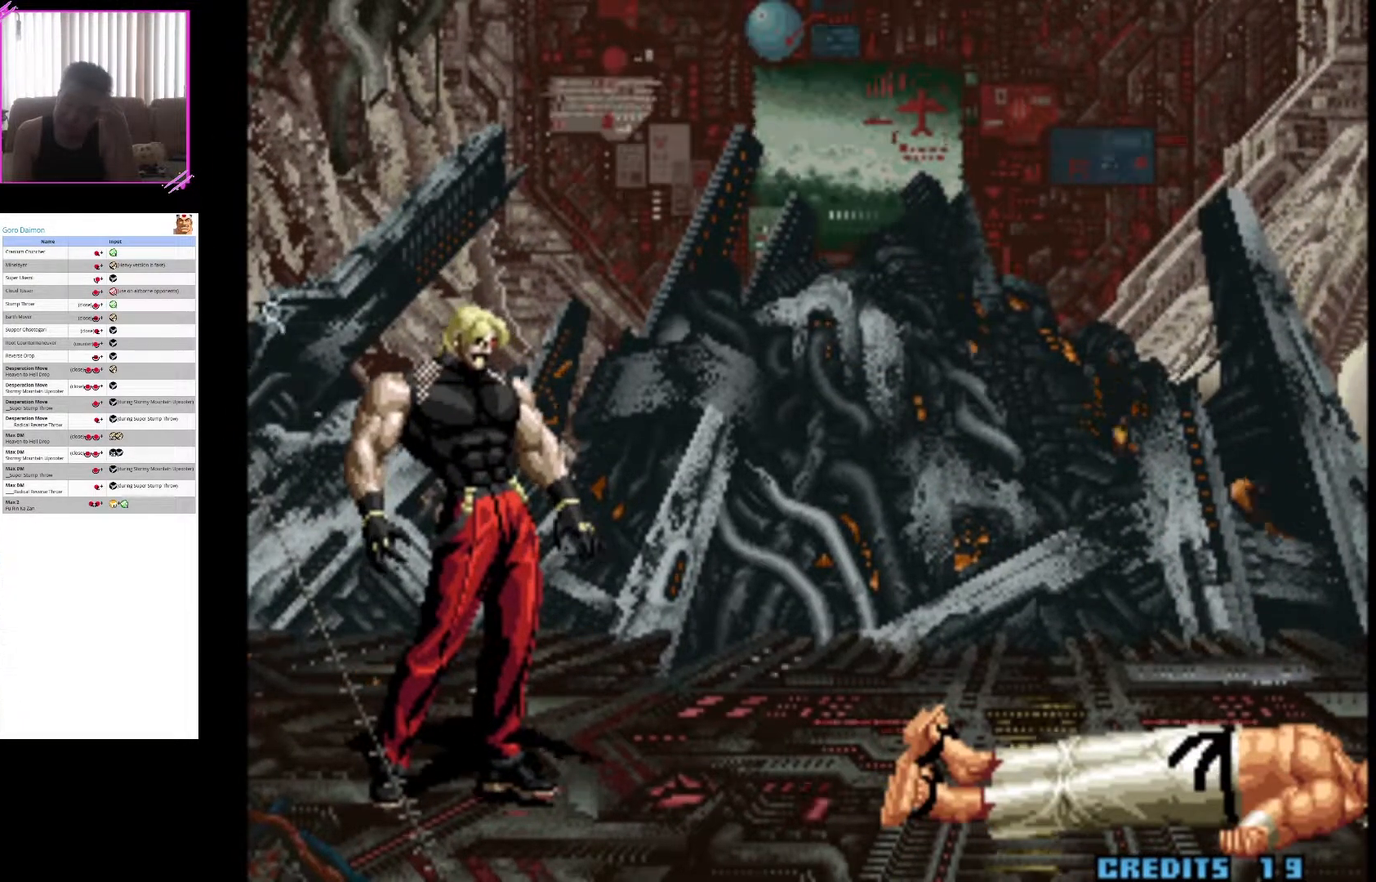
Gameplay with a controller (arcade stick); each line is a JSON object with the inputs held at the frame after it (dt_ms = milliseconds from this image to that frame). "events" lists button and stick changes between this image and that frame as [ms after this image, input, new state], when the widget could be followed in between. Not read: L3 R3.
{"dt_ms": 500, "buttons": [], "left_stick": "center", "events": [[33, "SQUARE", "up"], [150, "CROSS", "down"], [283, "CROSS", "up"], [350, "SQUARE", "down"], [500, "SQUARE", "up"]]}
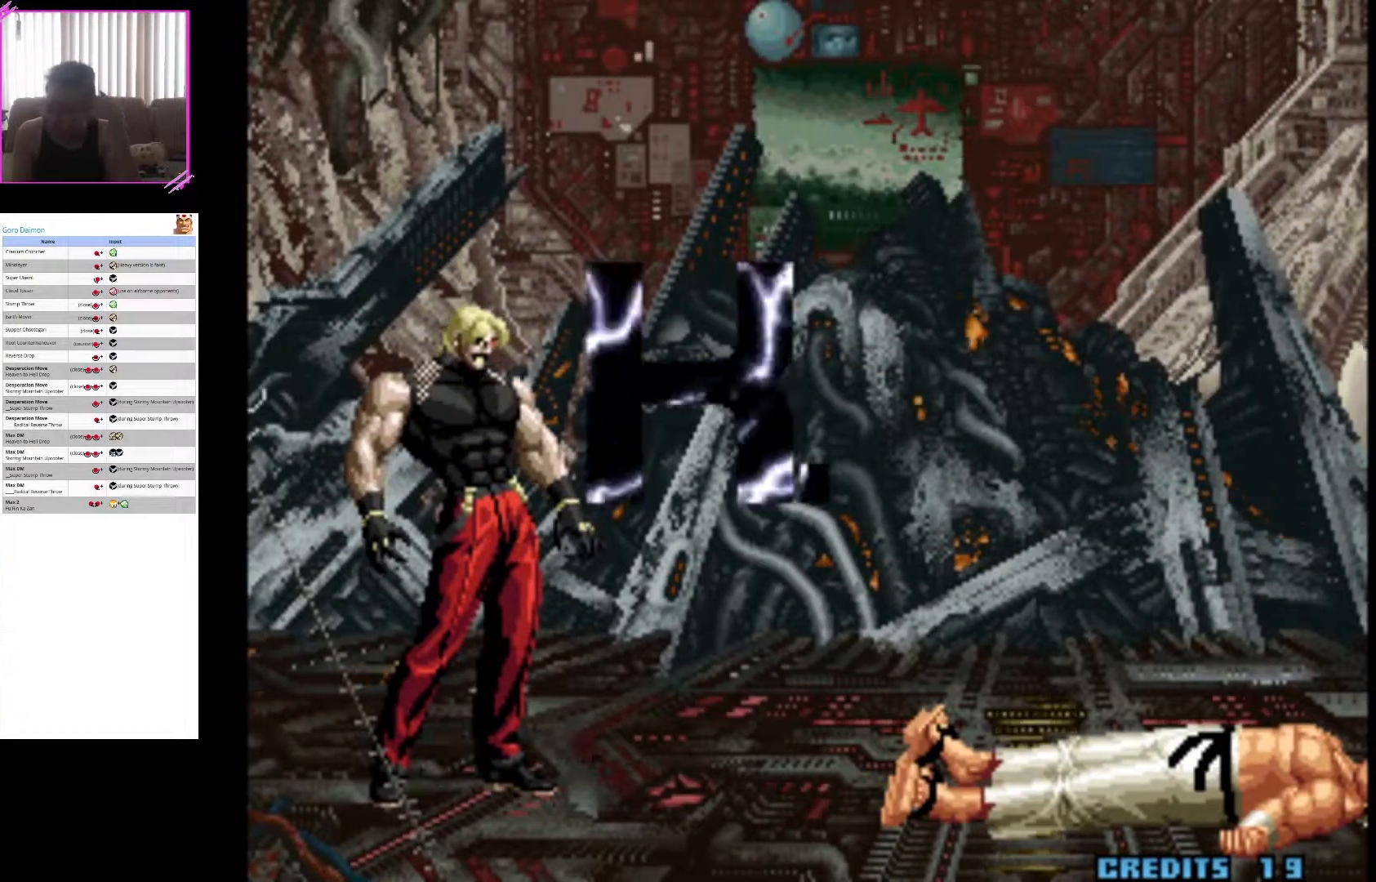
{"dt_ms": 500, "buttons": ["SQUARE"], "left_stick": "center", "events": [[100, "SQUARE", "down"], [250, "SQUARE", "up"], [367, "SQUARE", "down"]]}
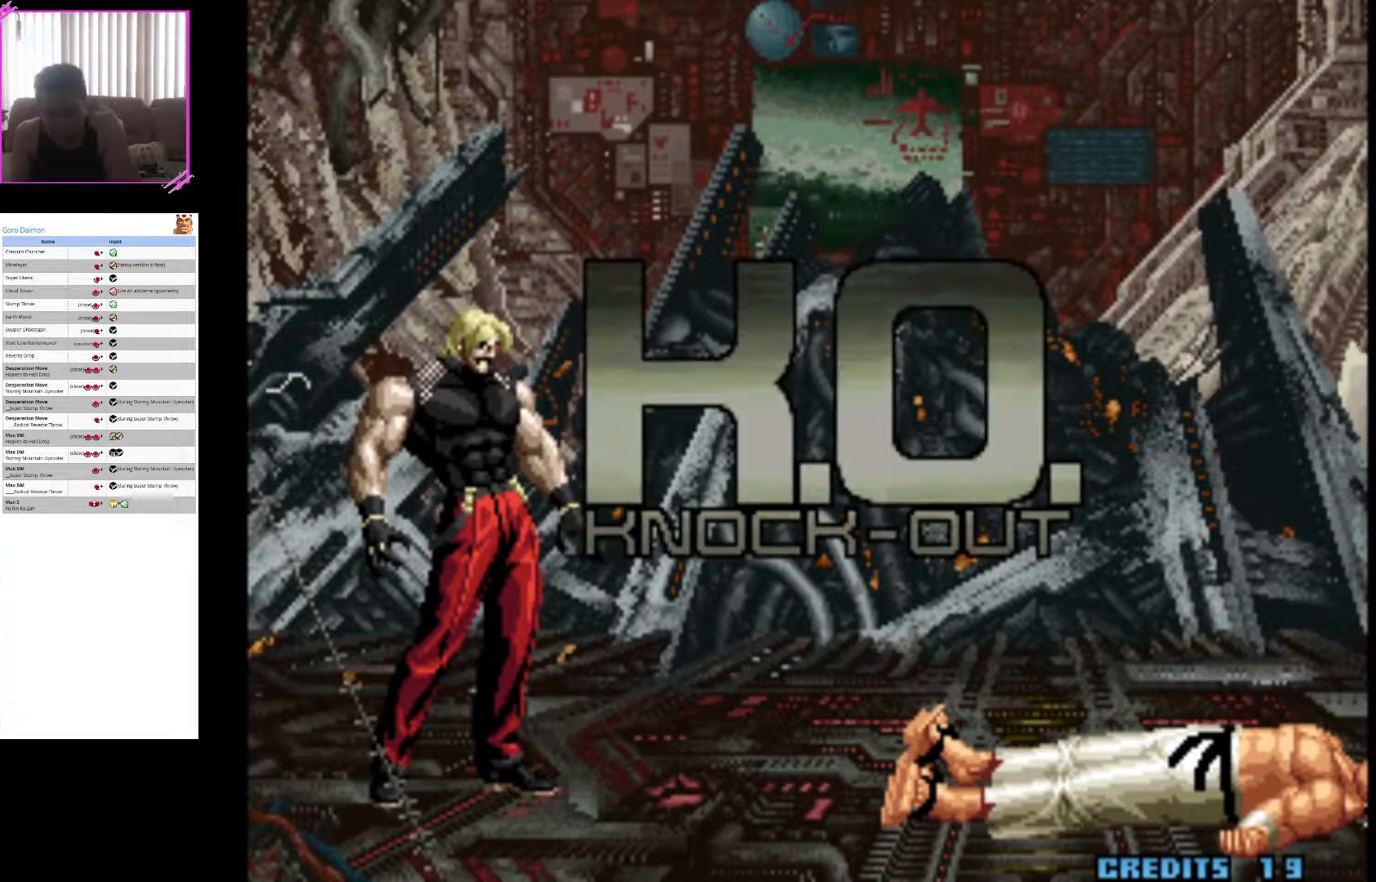
{"dt_ms": 500, "buttons": ["SQUARE"], "left_stick": "center", "events": [[17, "SQUARE", "up"], [117, "SQUARE", "down"], [267, "SQUARE", "up"], [350, "SQUARE", "down"]]}
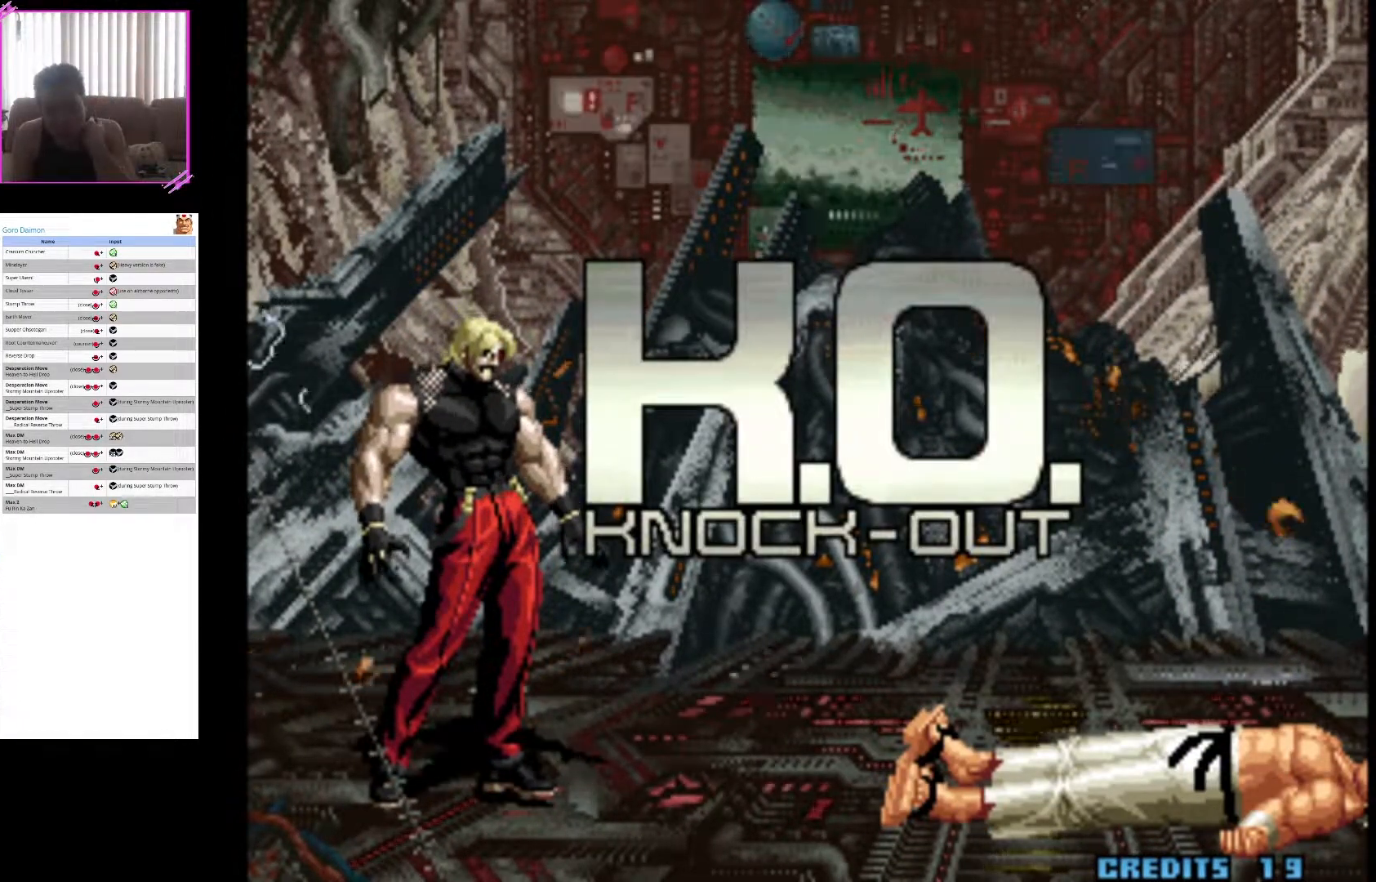
{"dt_ms": 500, "buttons": ["SQUARE"], "left_stick": "center", "events": [[17, "SQUARE", "up"], [100, "CROSS", "down"], [100, "SQUARE", "down"], [167, "CROSS", "up"], [217, "CROSS", "down"], [250, "SQUARE", "up"], [433, "CROSS", "up"], [450, "SQUARE", "down"]]}
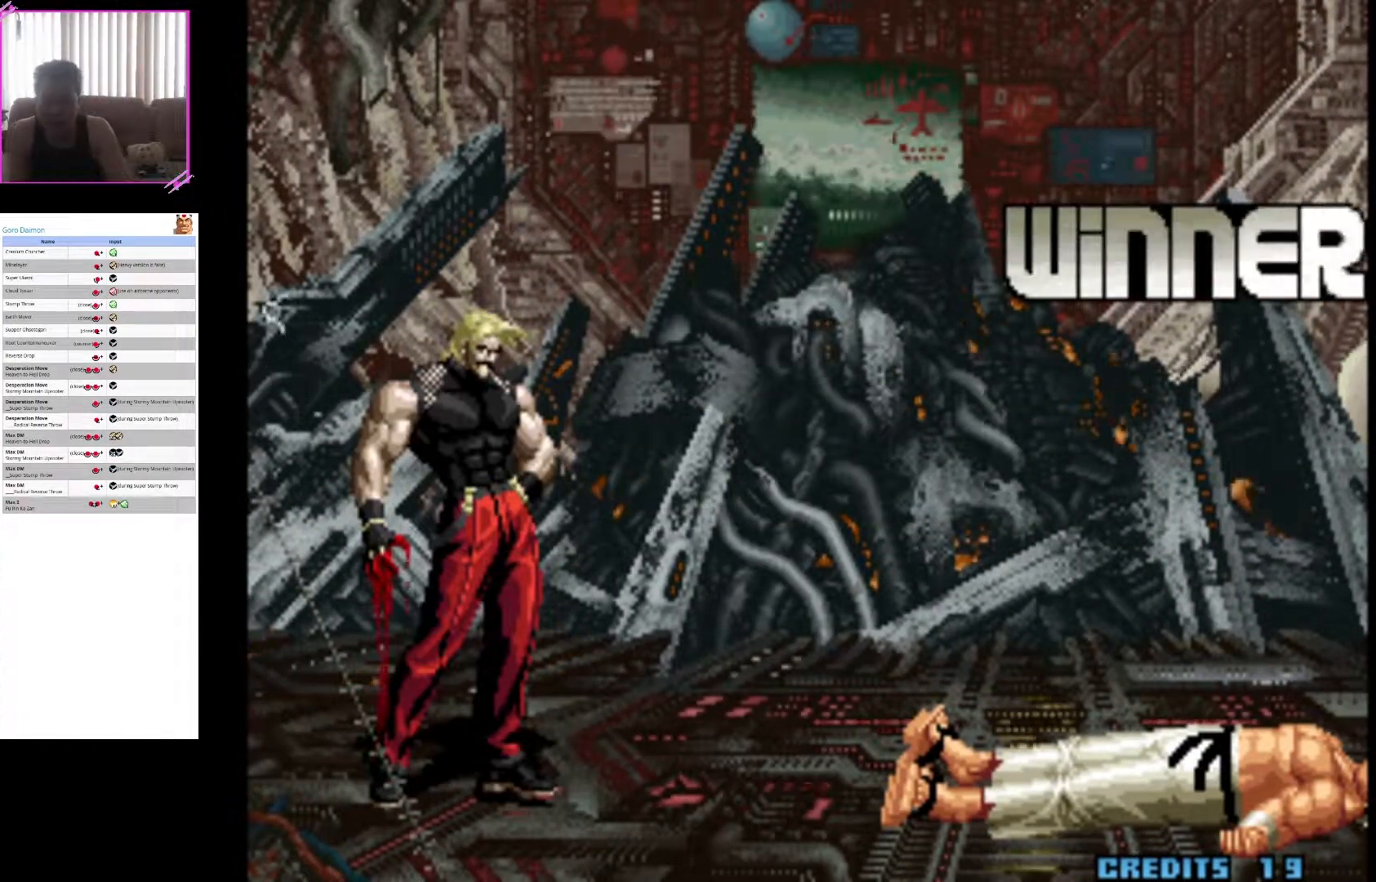
{"dt_ms": 500, "buttons": ["SQUARE"], "left_stick": "center", "events": [[100, "SQUARE", "up"], [183, "SQUARE", "down"], [317, "SQUARE", "up"], [417, "SQUARE", "down"]]}
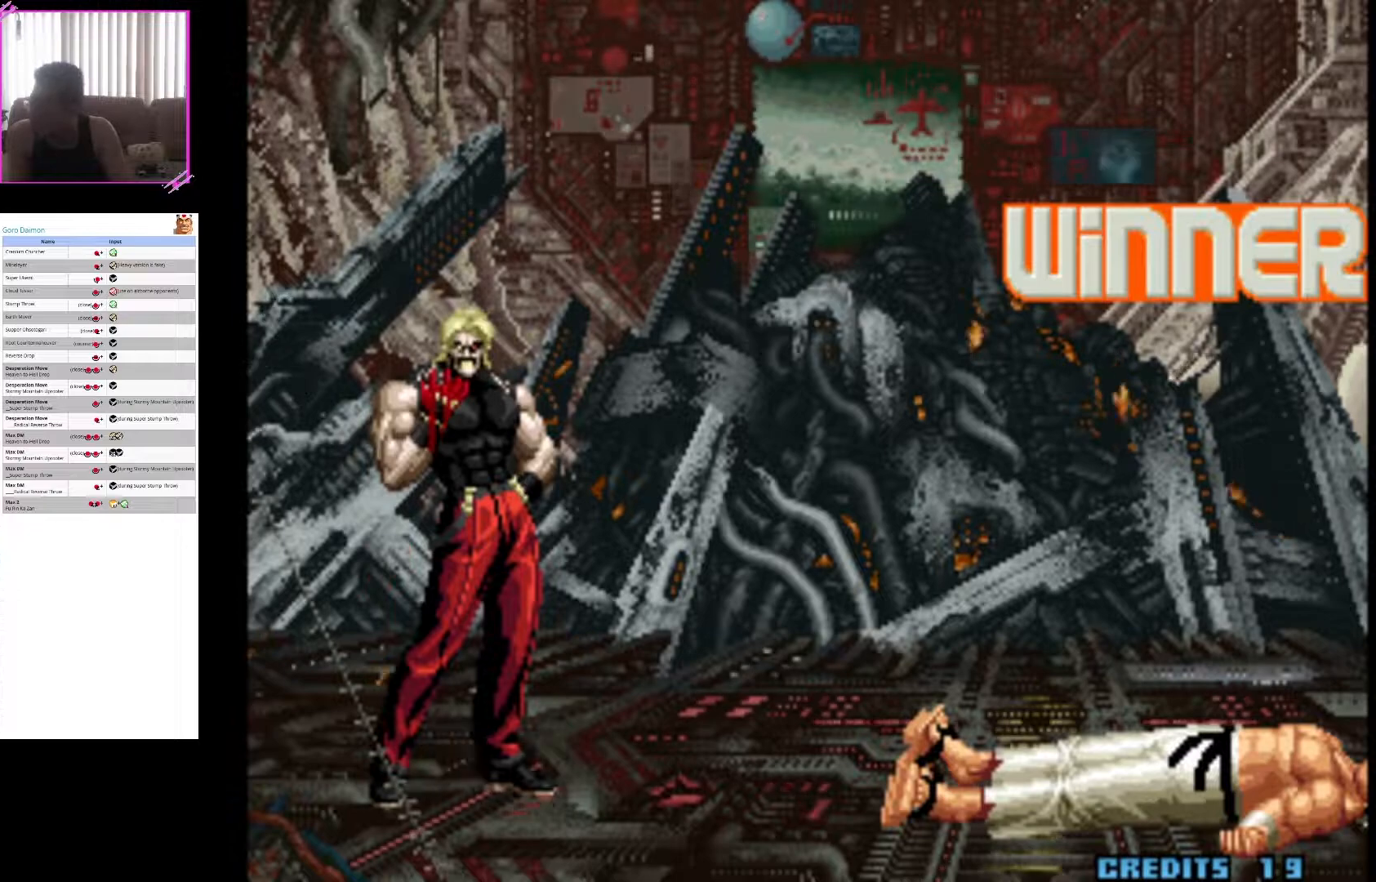
{"dt_ms": 500, "buttons": ["SQUARE"], "left_stick": "center", "events": [[67, "SQUARE", "up"], [133, "SQUARE", "down"], [283, "SQUARE", "up"], [383, "SQUARE", "down"]]}
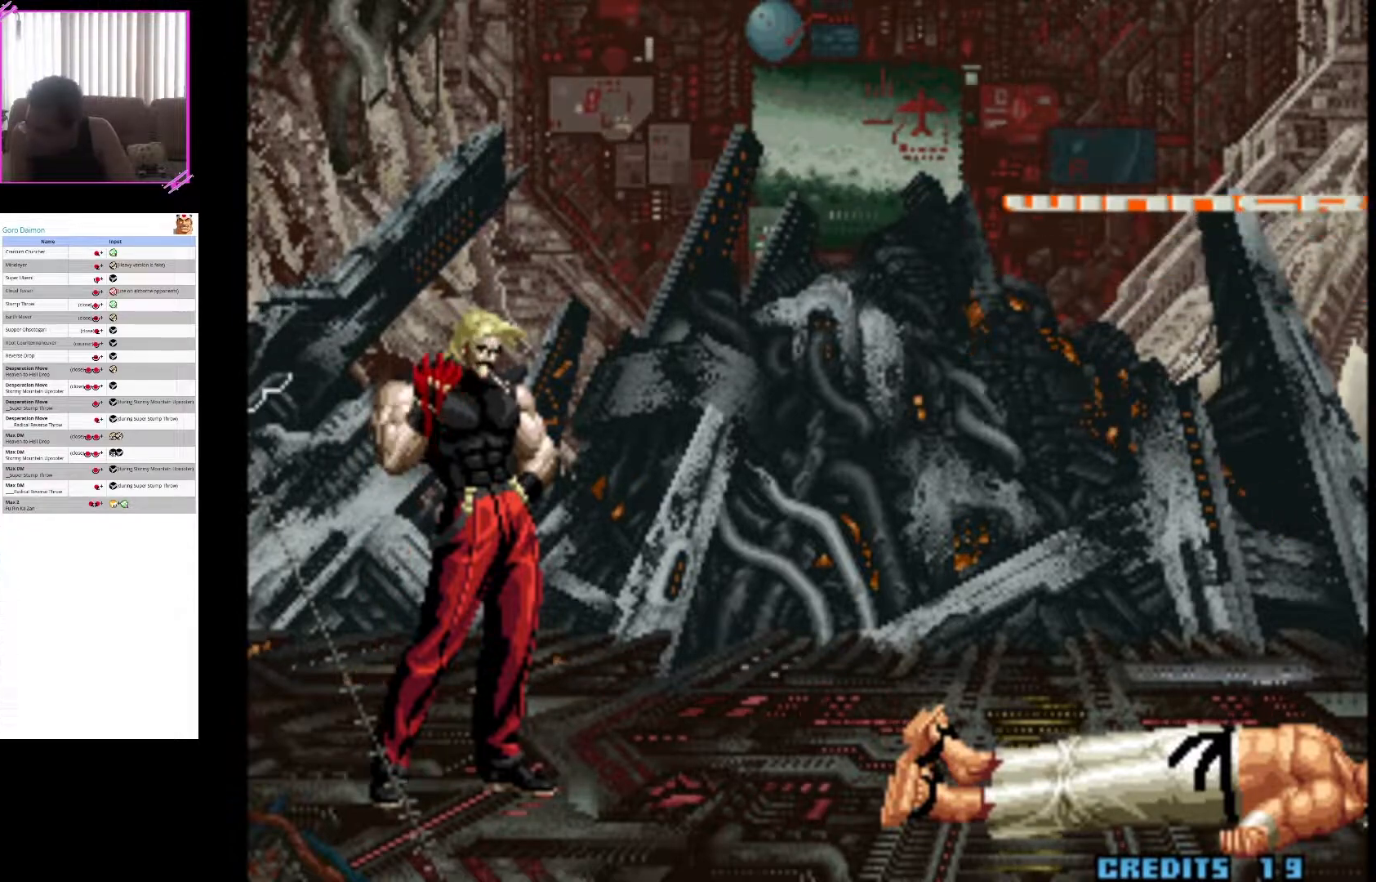
{"dt_ms": 500, "buttons": ["SQUARE"], "left_stick": "center", "events": [[50, "SQUARE", "up"], [150, "SQUARE", "down"], [350, "SQUARE", "up"], [367, "SQUARE", "down"]]}
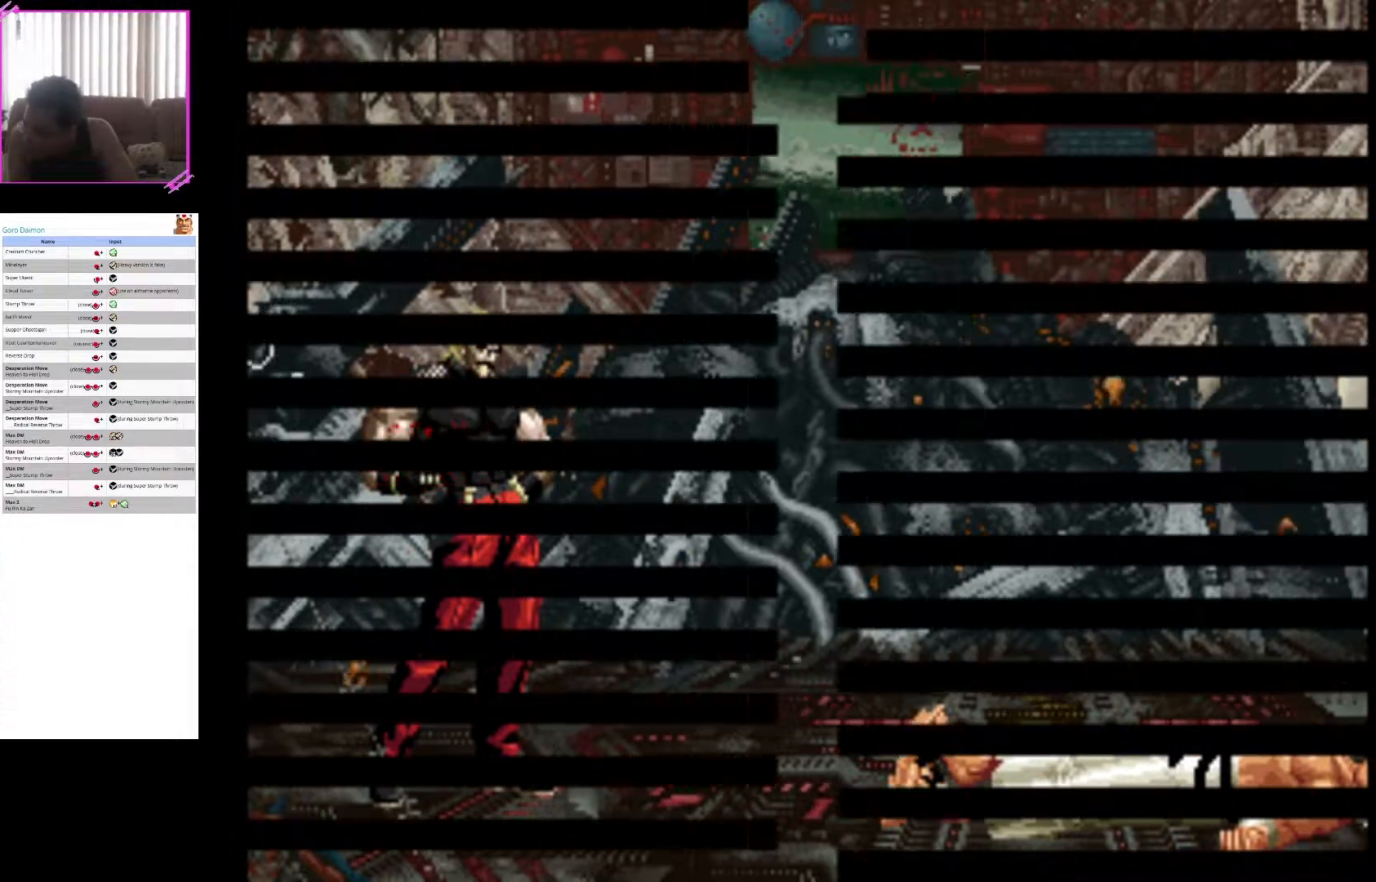
{"dt_ms": 500, "buttons": [], "left_stick": "center", "events": [[167, "CROSS", "down"], [200, "SQUARE", "up"], [383, "CROSS", "up"]]}
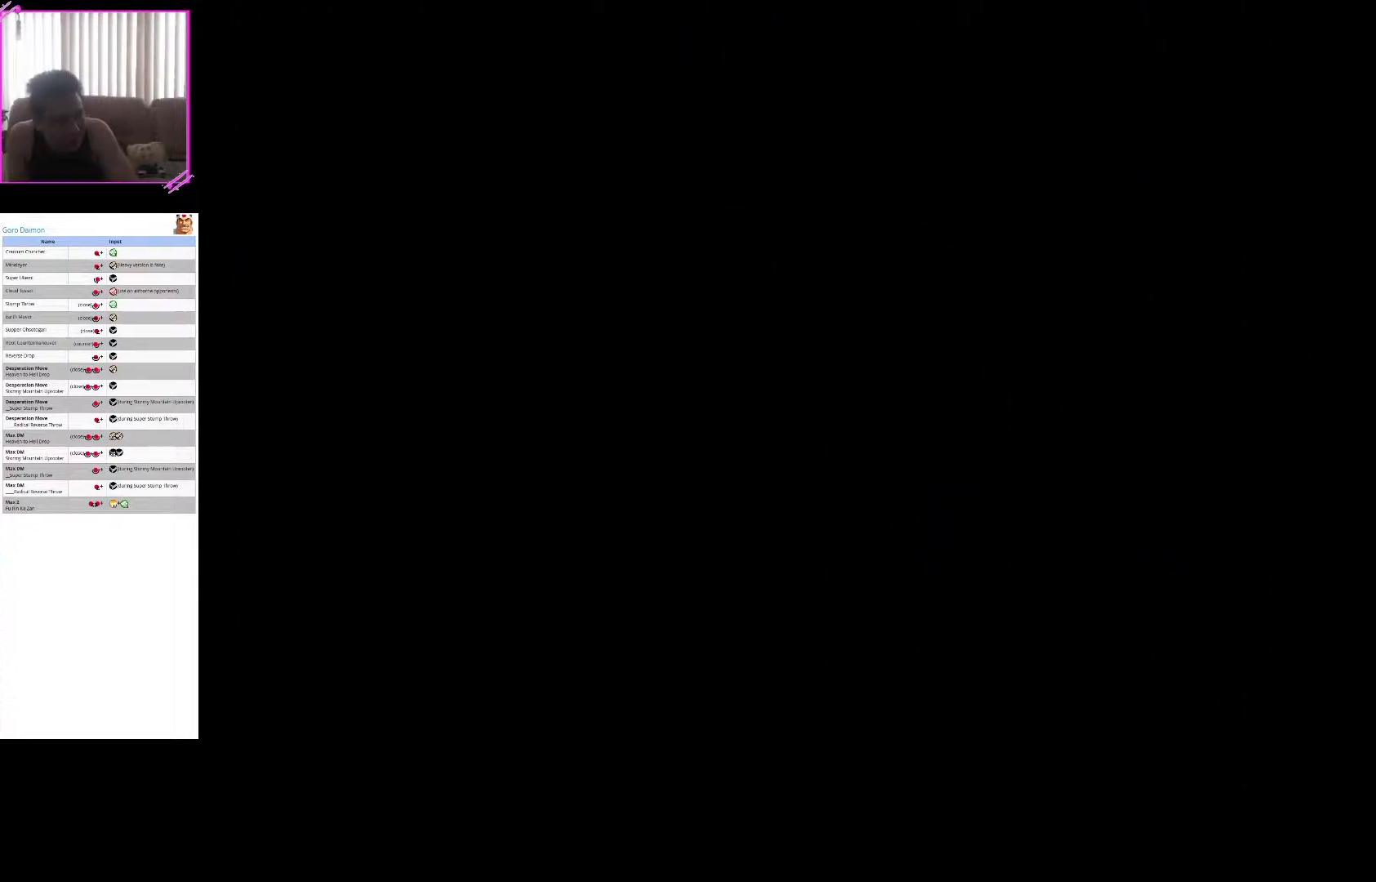
{"dt_ms": 1000, "buttons": ["SQUARE"], "left_stick": "center"}
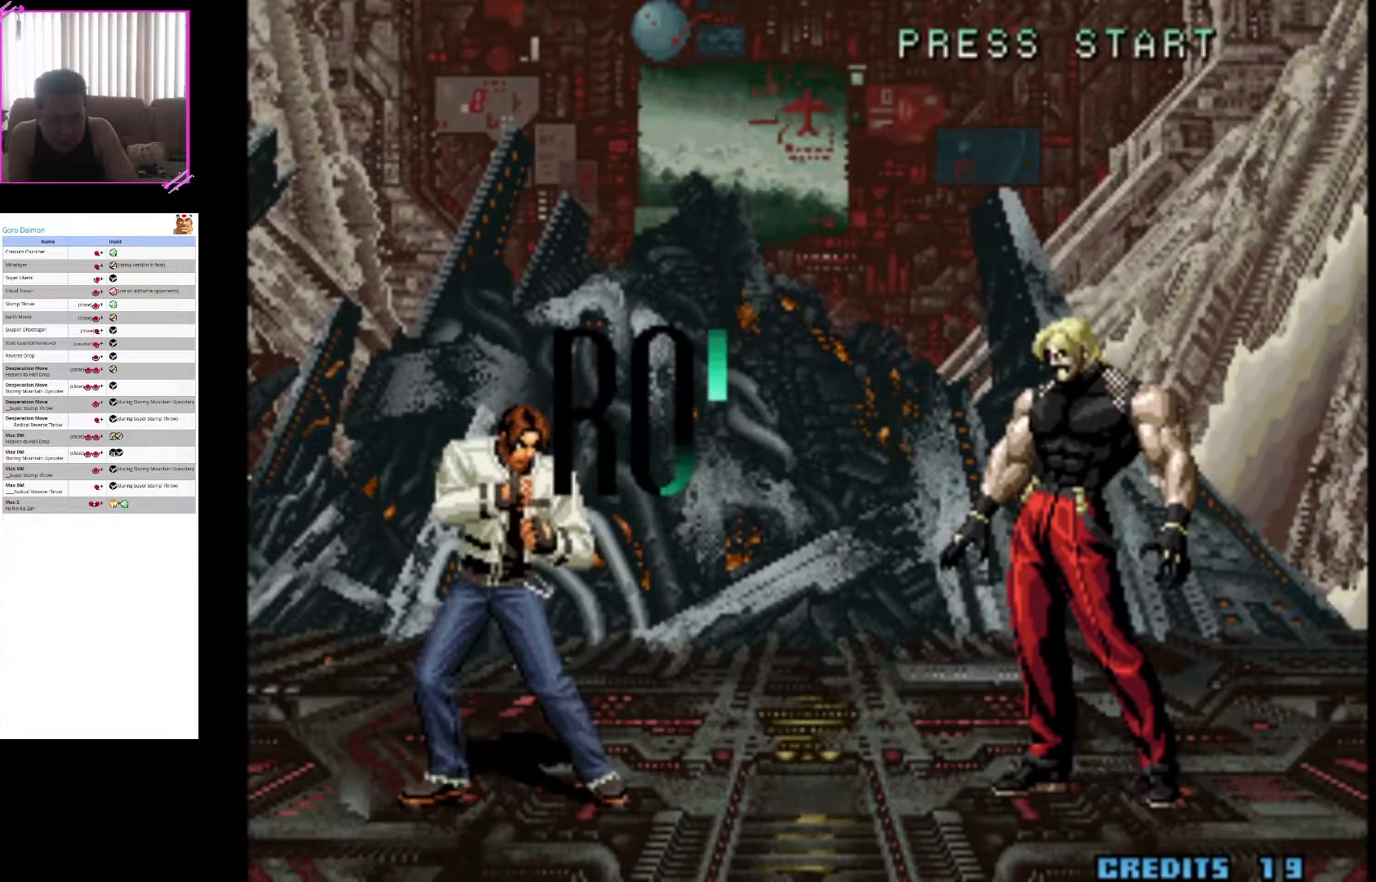
{"dt_ms": 500, "buttons": ["SQUARE"], "left_stick": "center", "events": []}
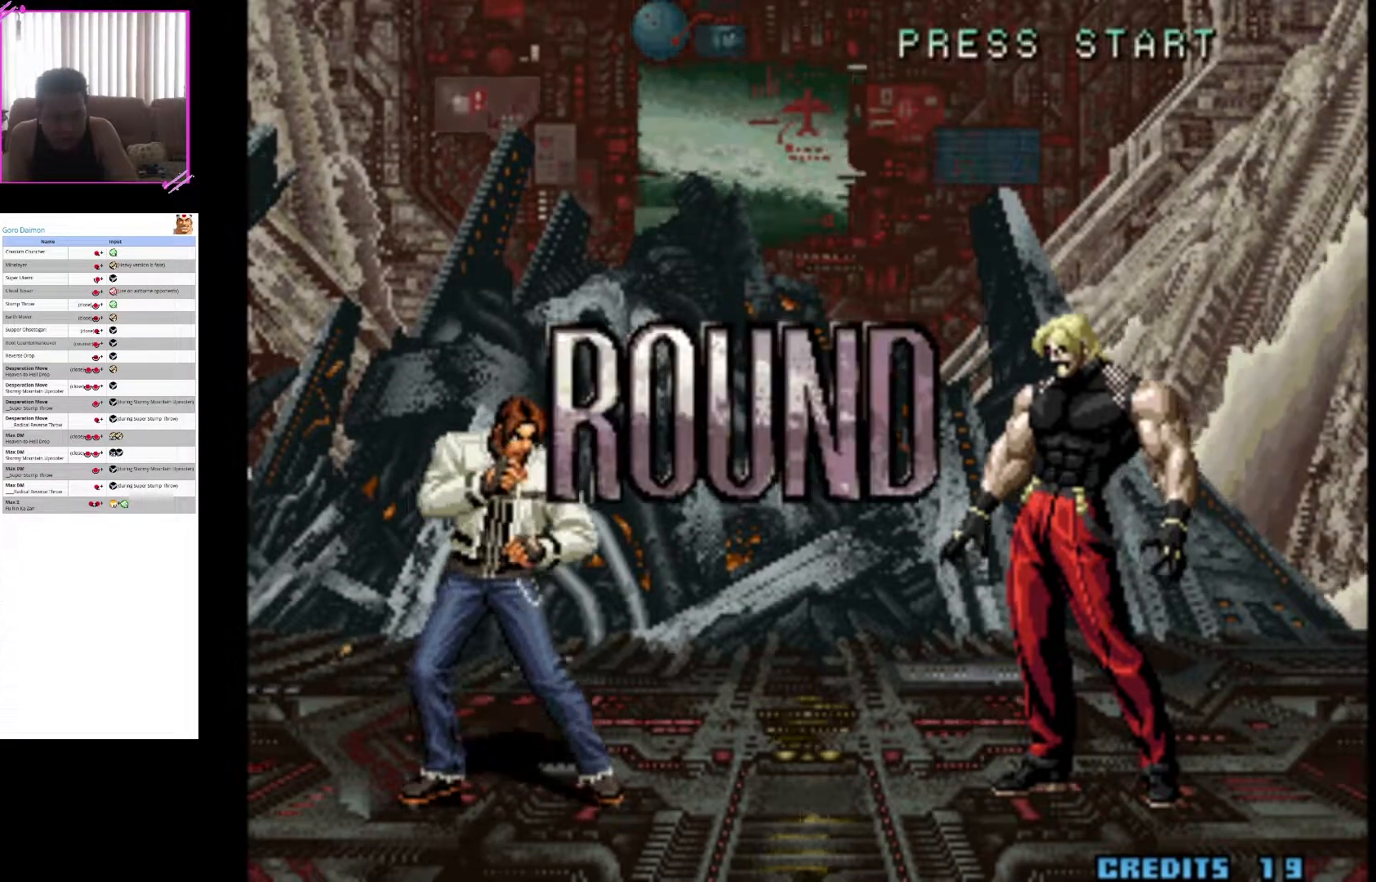
{"dt_ms": 500, "buttons": ["SQUARE"], "left_stick": "center", "events": []}
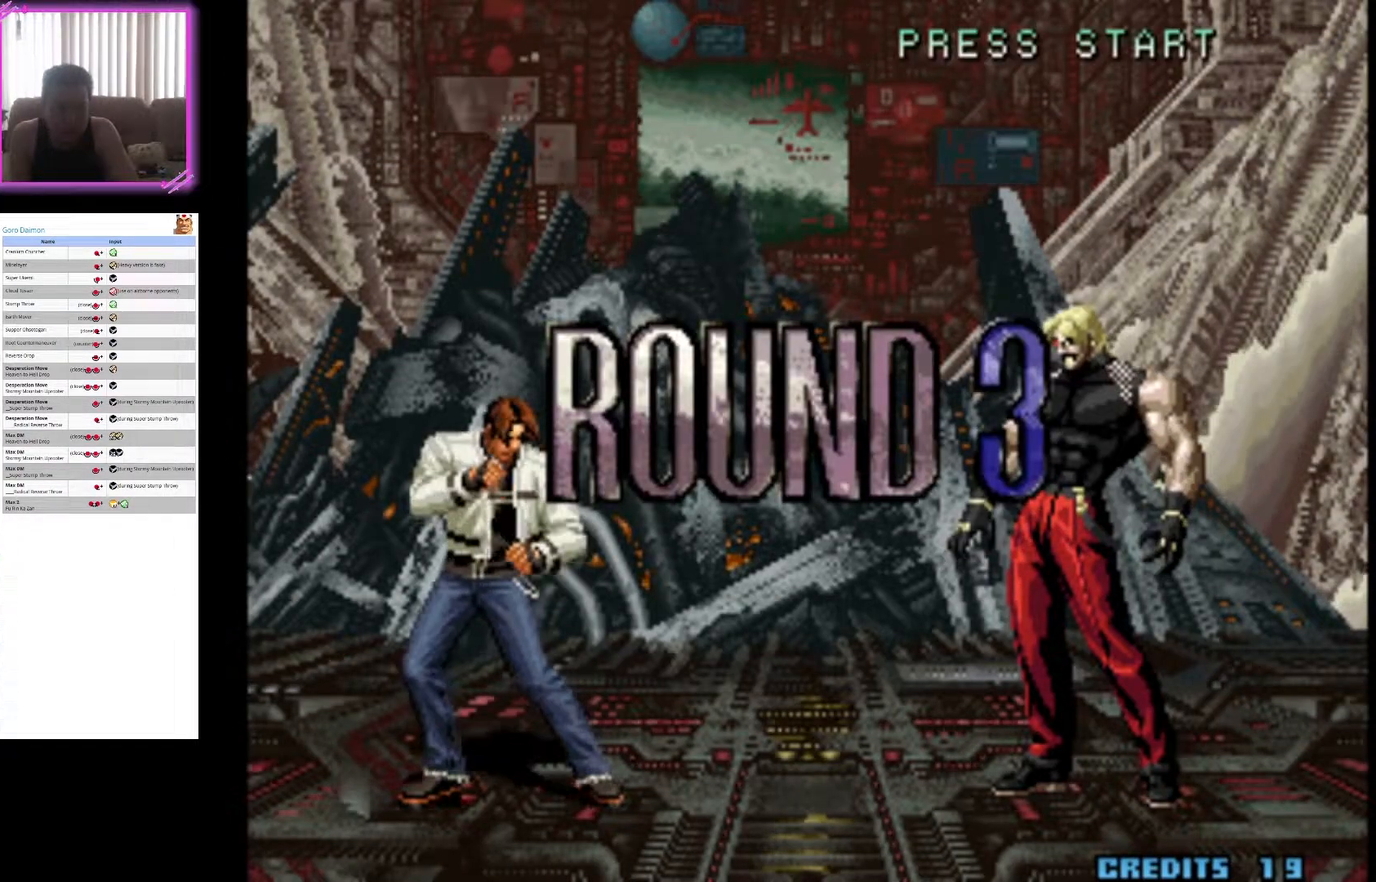
{"dt_ms": 500, "buttons": ["SQUARE"], "left_stick": "center", "events": []}